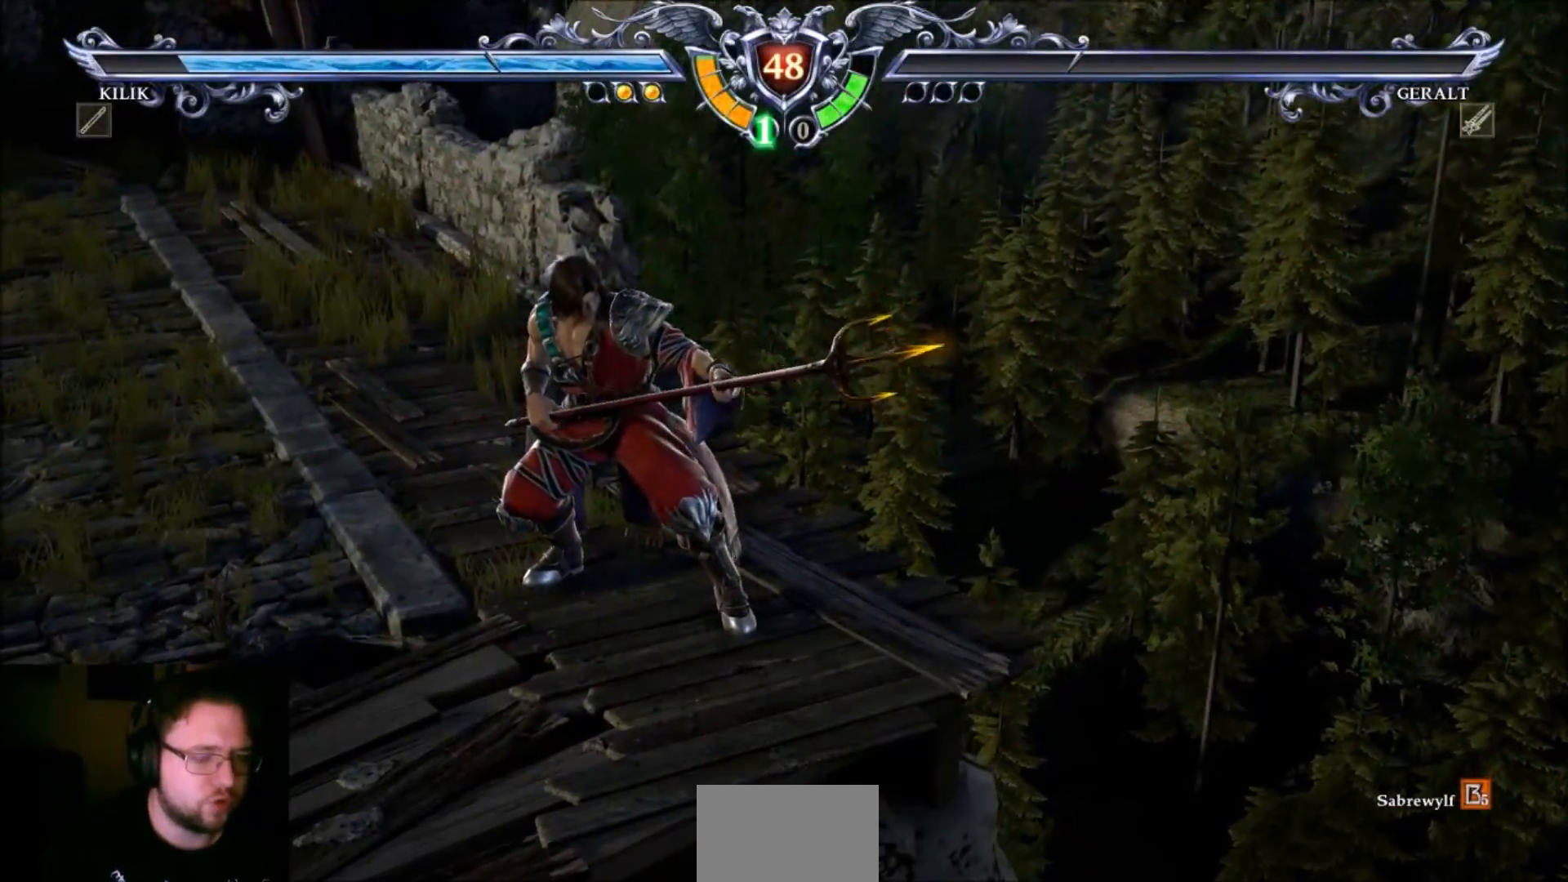
Gameplay with a controller (arcade stick); each line is a JSON object with the inputs held at the frame after it. "events" lists button and stick changes between this image and that frame as [ms after this image, input, new state], when the widget could be followed in between. Not read: L3 R3.
{"buttons": [], "left_stick": "center", "events": [[100, "CROSS", "down"], [200, "CROSS", "up"], [334, "CROSS", "down"], [434, "CROSS", "up"]]}
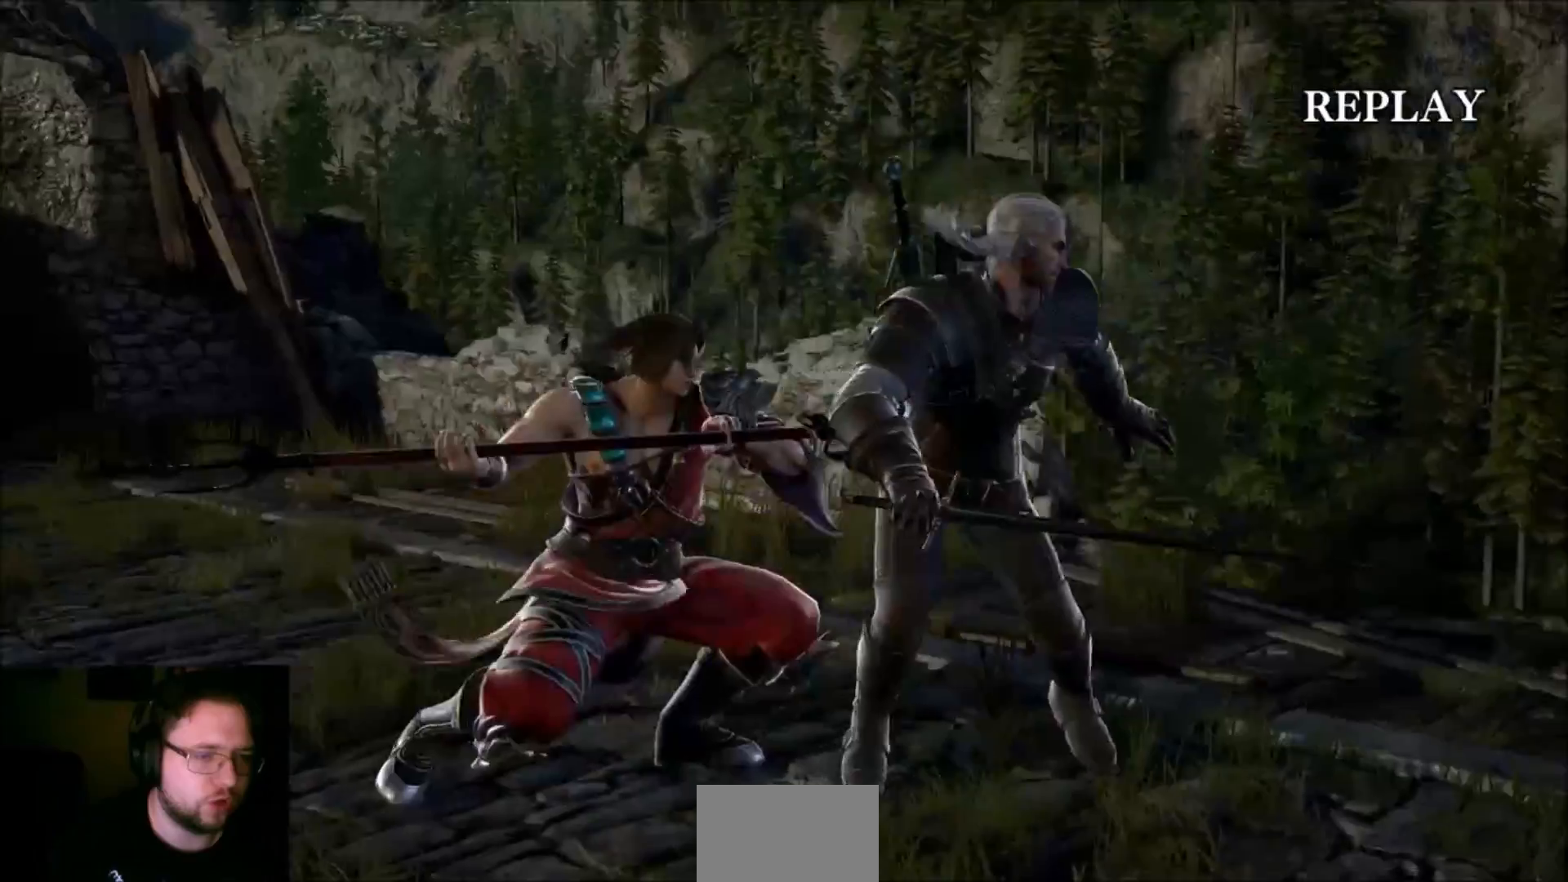
{"buttons": [], "left_stick": "center", "events": [[67, "CROSS", "down"], [201, "CROSS", "up"], [301, "CROSS", "down"], [401, "CROSS", "up"]]}
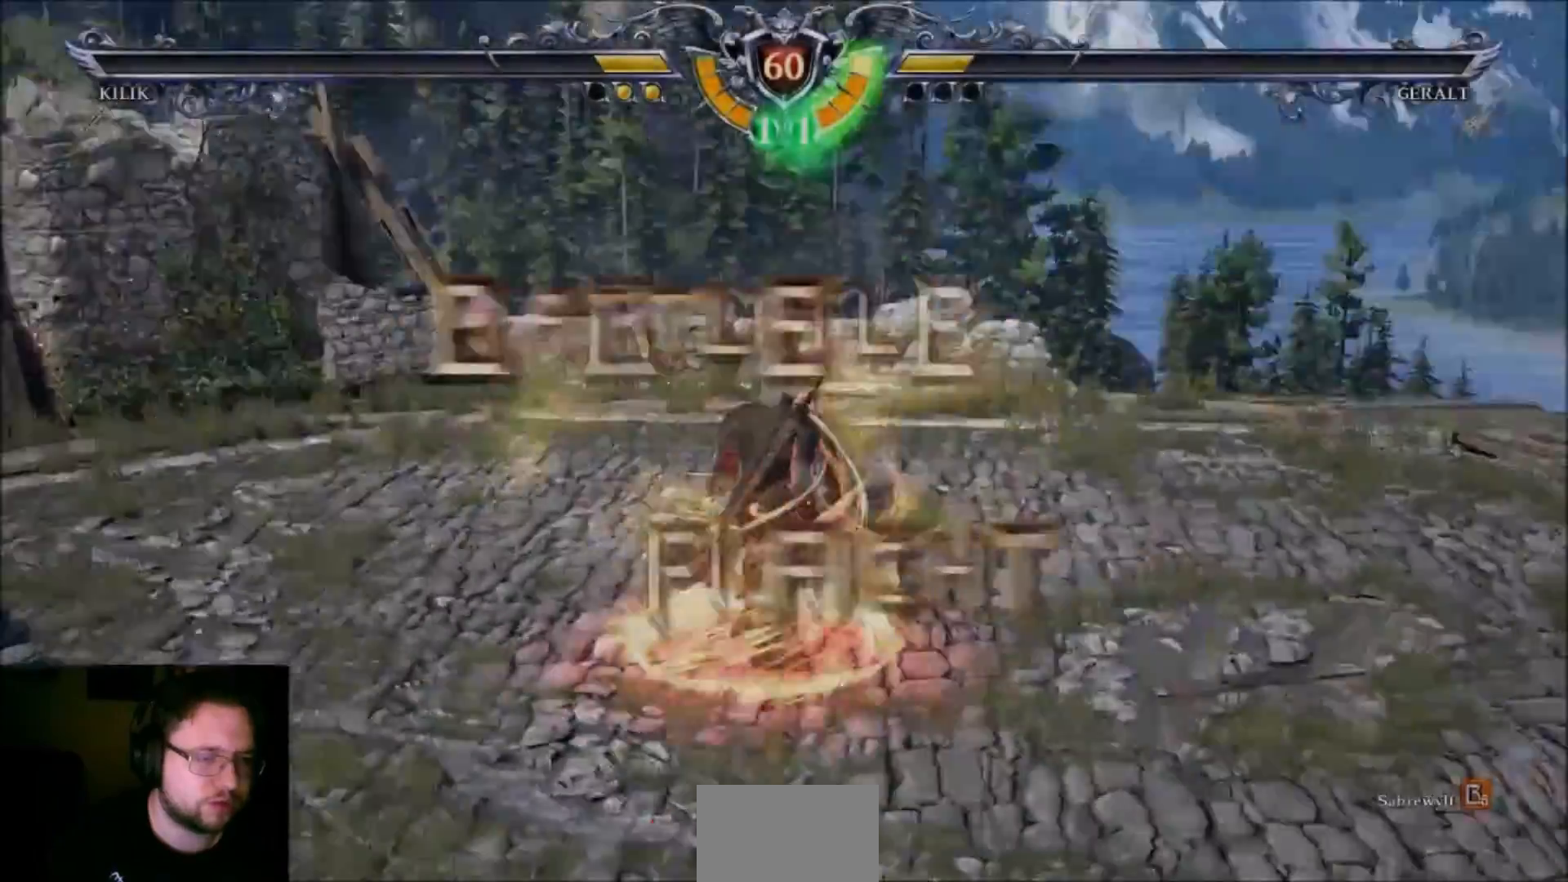
{"buttons": [], "left_stick": "center", "events": [[33, "CROSS", "down"], [133, "CROSS", "up"]]}
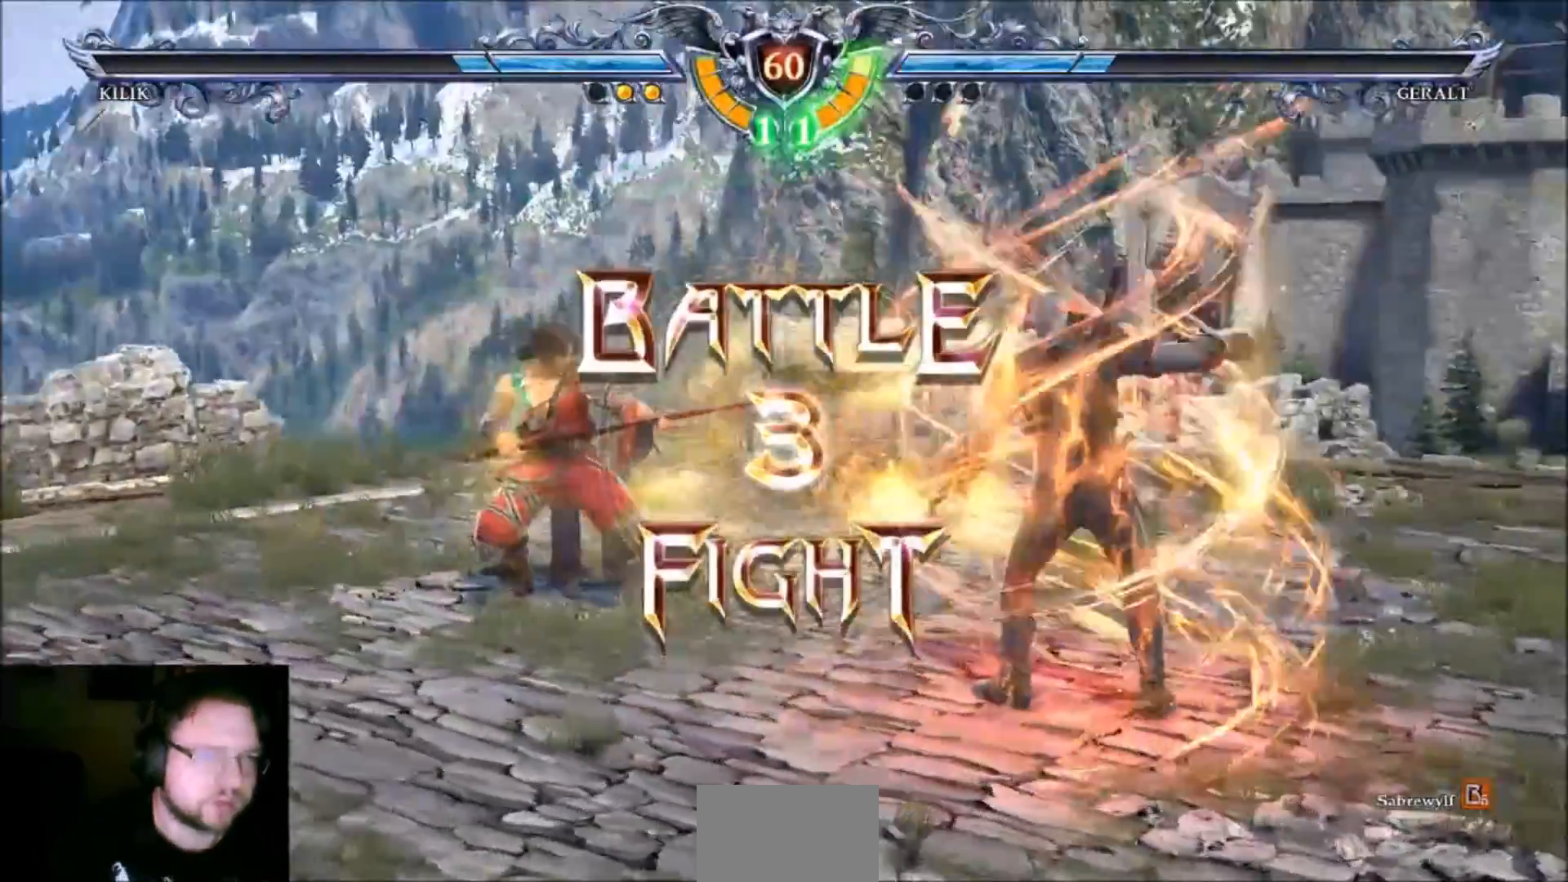
{"buttons": [], "left_stick": "down-right", "events": [[101, "left_stick", "down-right"], [134, "SQUARE", "down"], [201, "SQUARE", "up"], [401, "SQUARE", "down"], [501, "SQUARE", "up"]]}
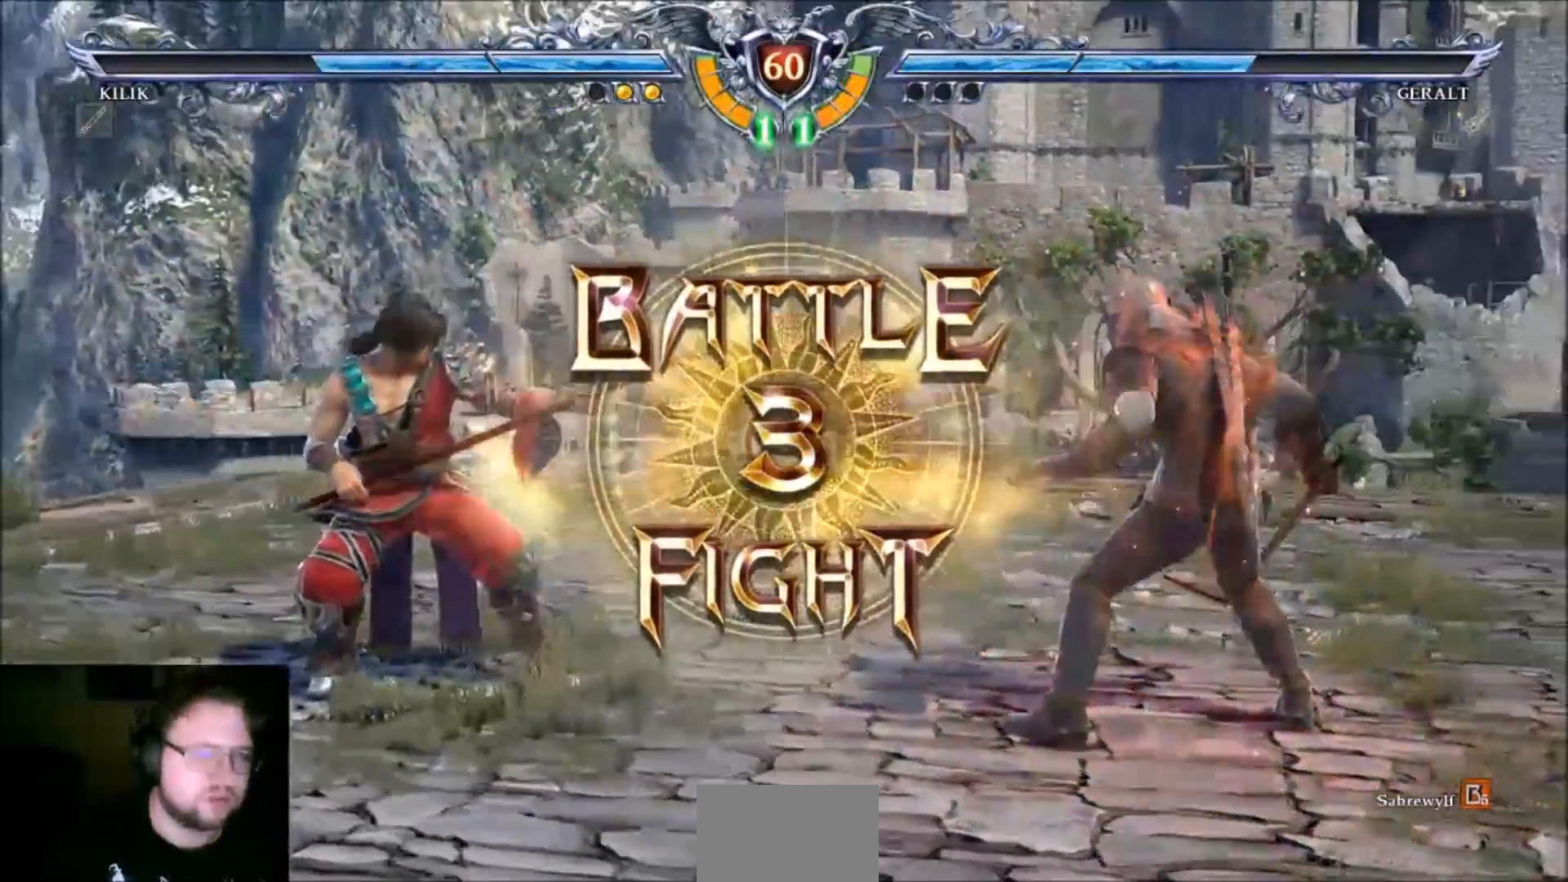
{"buttons": [], "left_stick": "down-right", "events": [[100, "SQUARE", "down"], [167, "SQUARE", "up"], [234, "SQUARE", "down"], [300, "SQUARE", "up"], [400, "SQUARE", "down"], [434, "SQUARE", "up"]]}
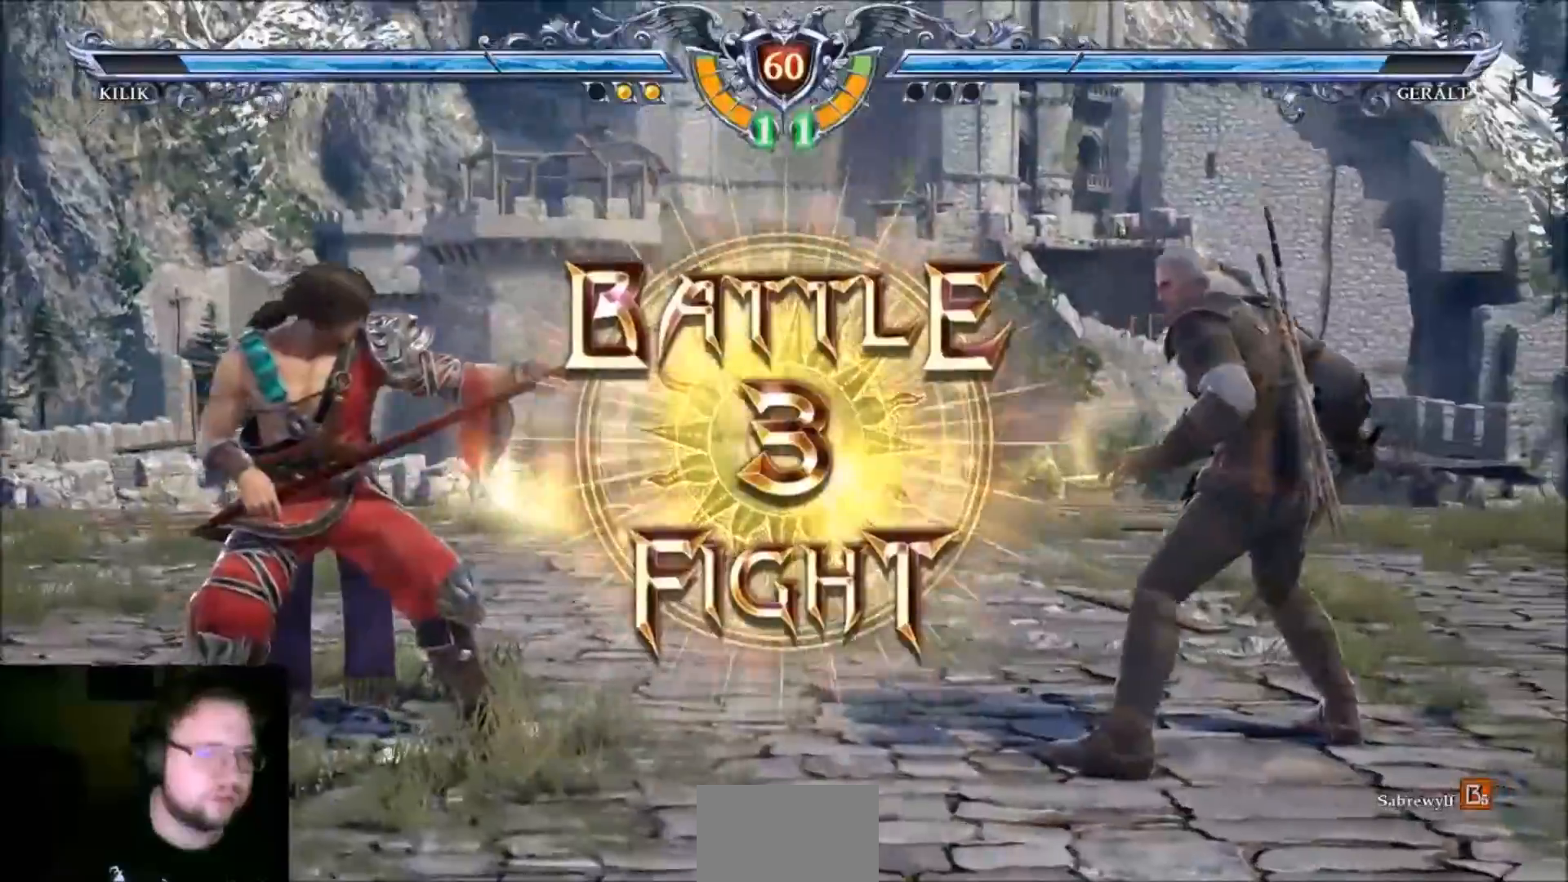
{"buttons": ["SQUARE"], "left_stick": "down-right", "events": [[67, "SQUARE", "down"], [134, "SQUARE", "up"], [200, "SQUARE", "down"], [267, "SQUARE", "up"], [334, "SQUARE", "down"], [434, "SQUARE", "up"], [501, "SQUARE", "down"]]}
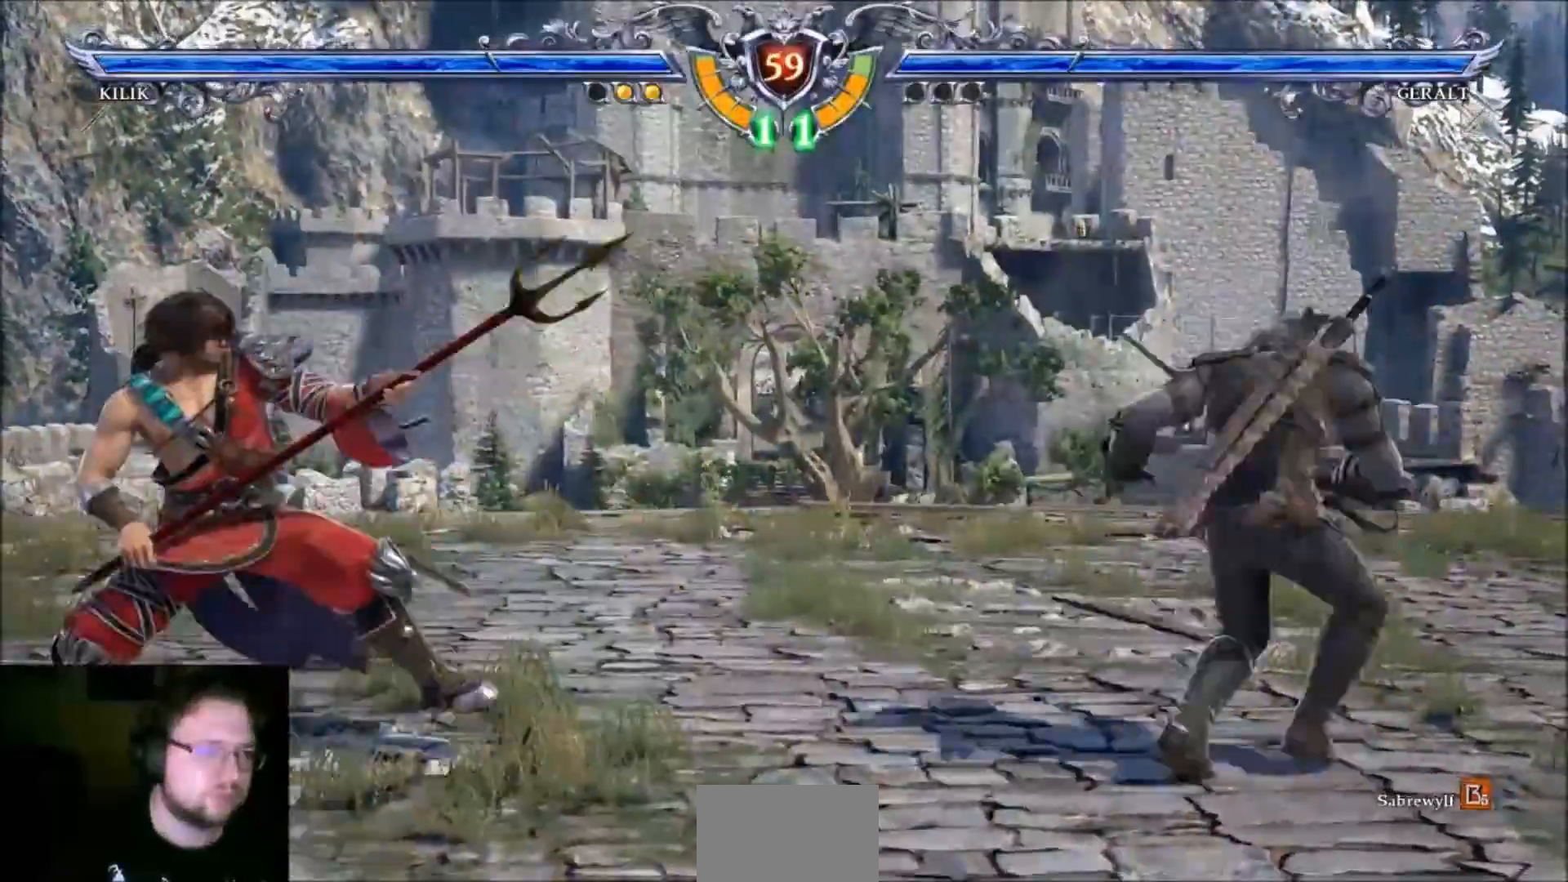
{"buttons": ["CROSS"], "left_stick": "center", "events": [[66, "SQUARE", "up"], [133, "SQUARE", "down"], [233, "SQUARE", "up"], [233, "left_stick", "center"], [300, "CROSS", "down"]]}
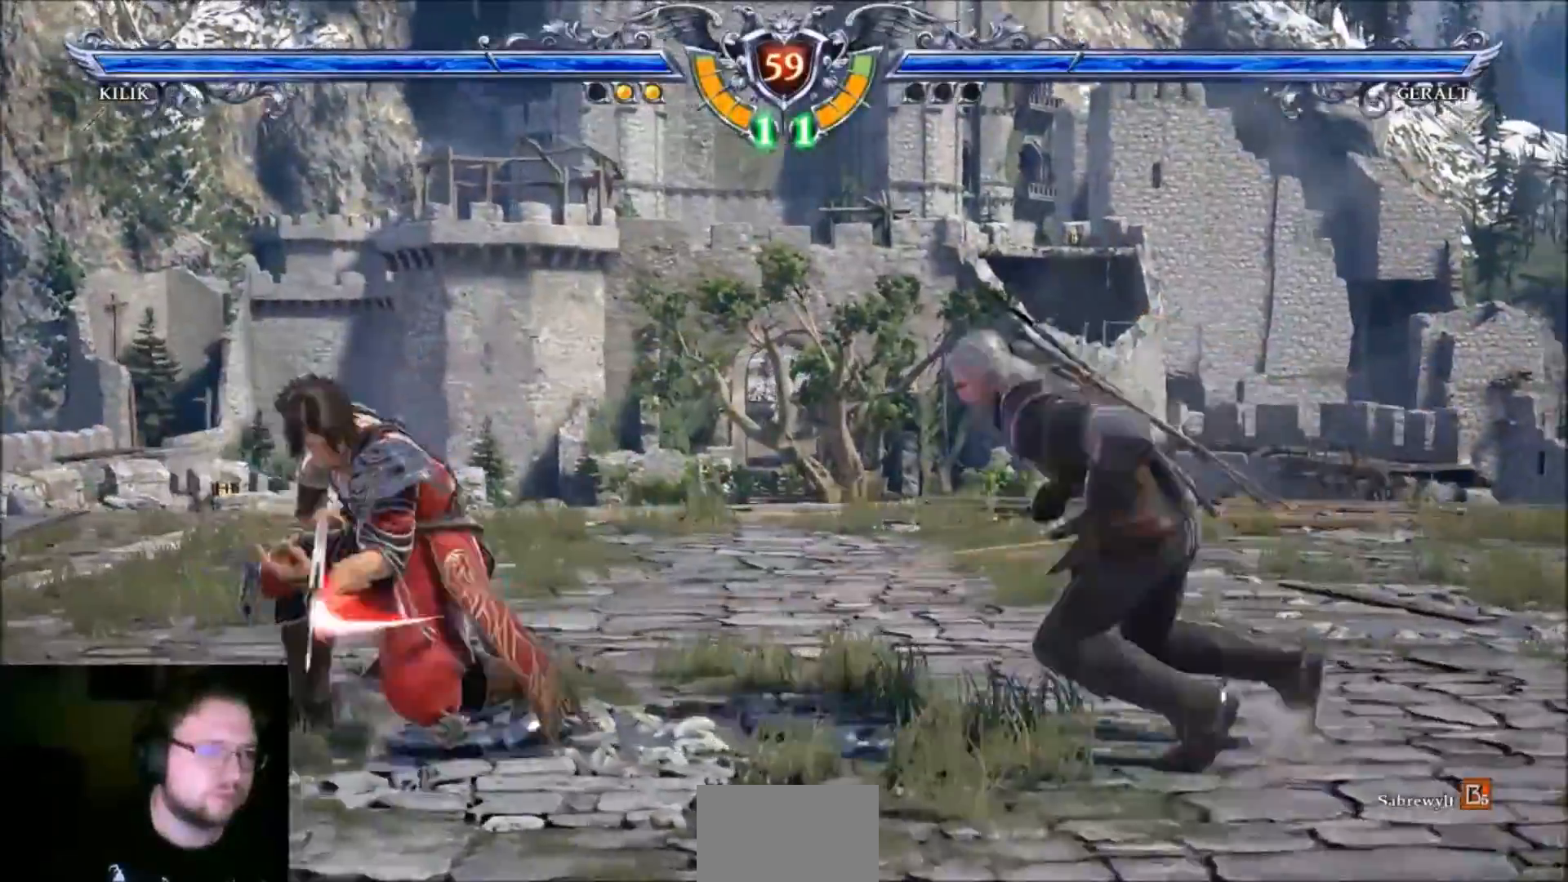
{"buttons": ["CROSS"], "left_stick": "center", "events": []}
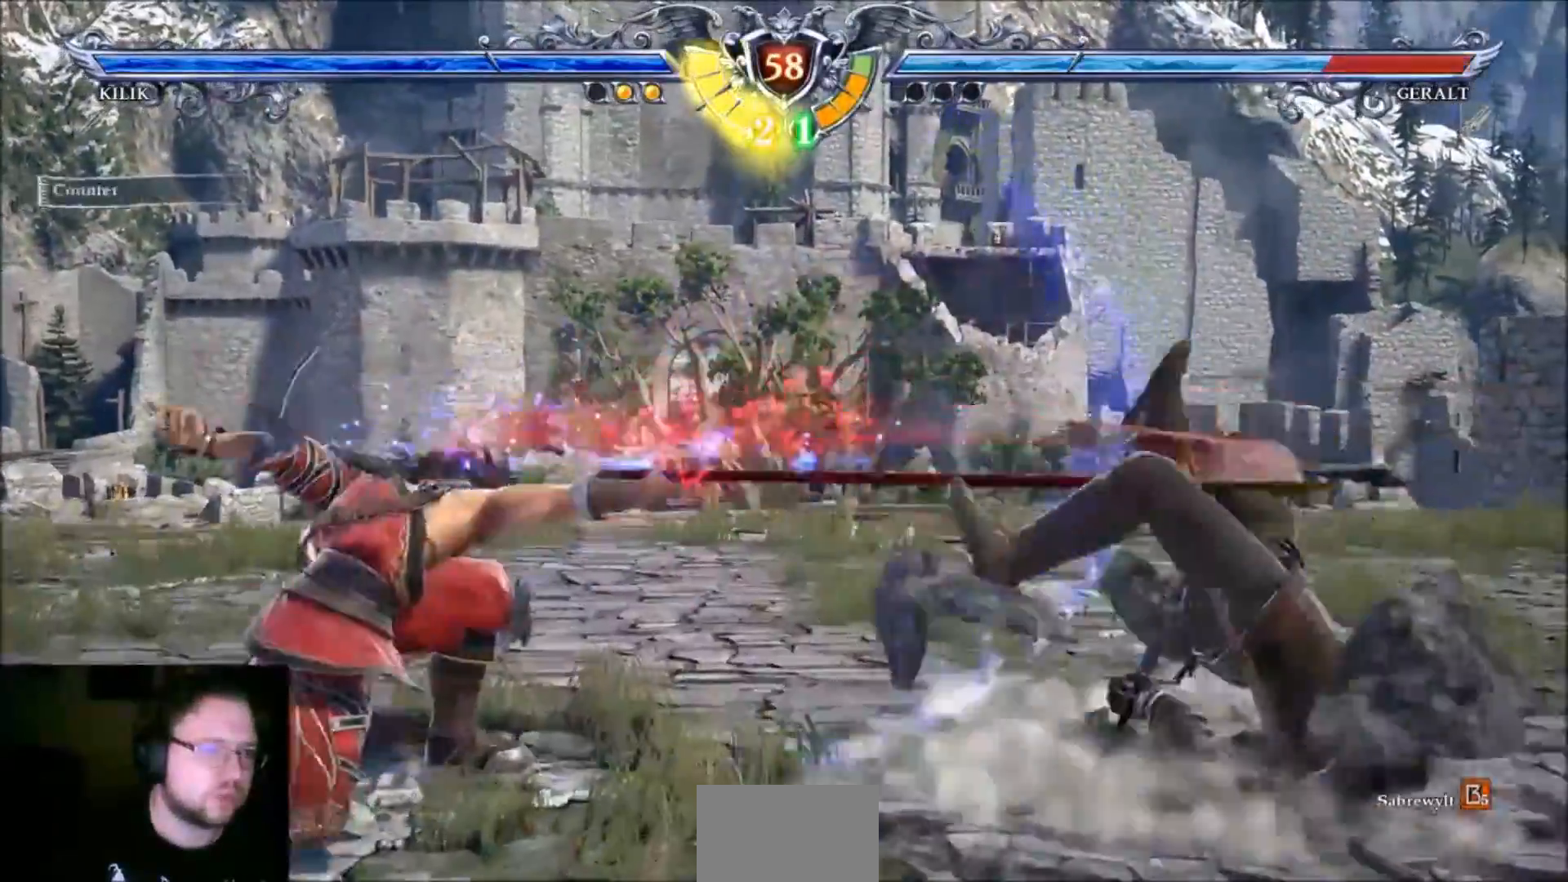
{"buttons": ["CROSS"], "left_stick": "center", "events": [[100, "CROSS", "up"], [200, "CROSS", "down"]]}
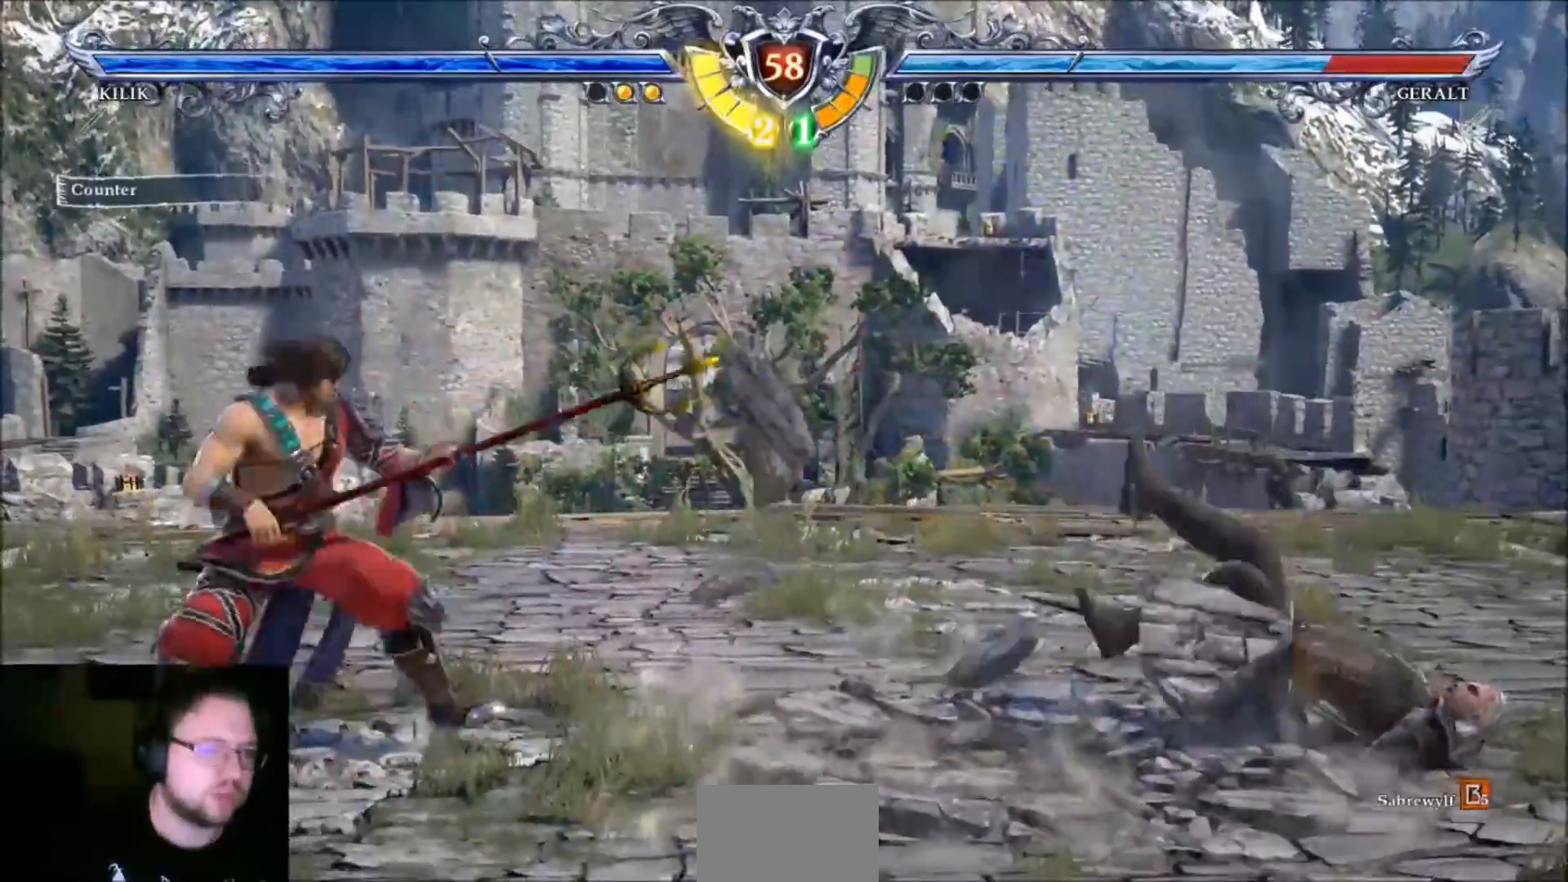
{"buttons": ["CROSS"], "left_stick": "center", "events": []}
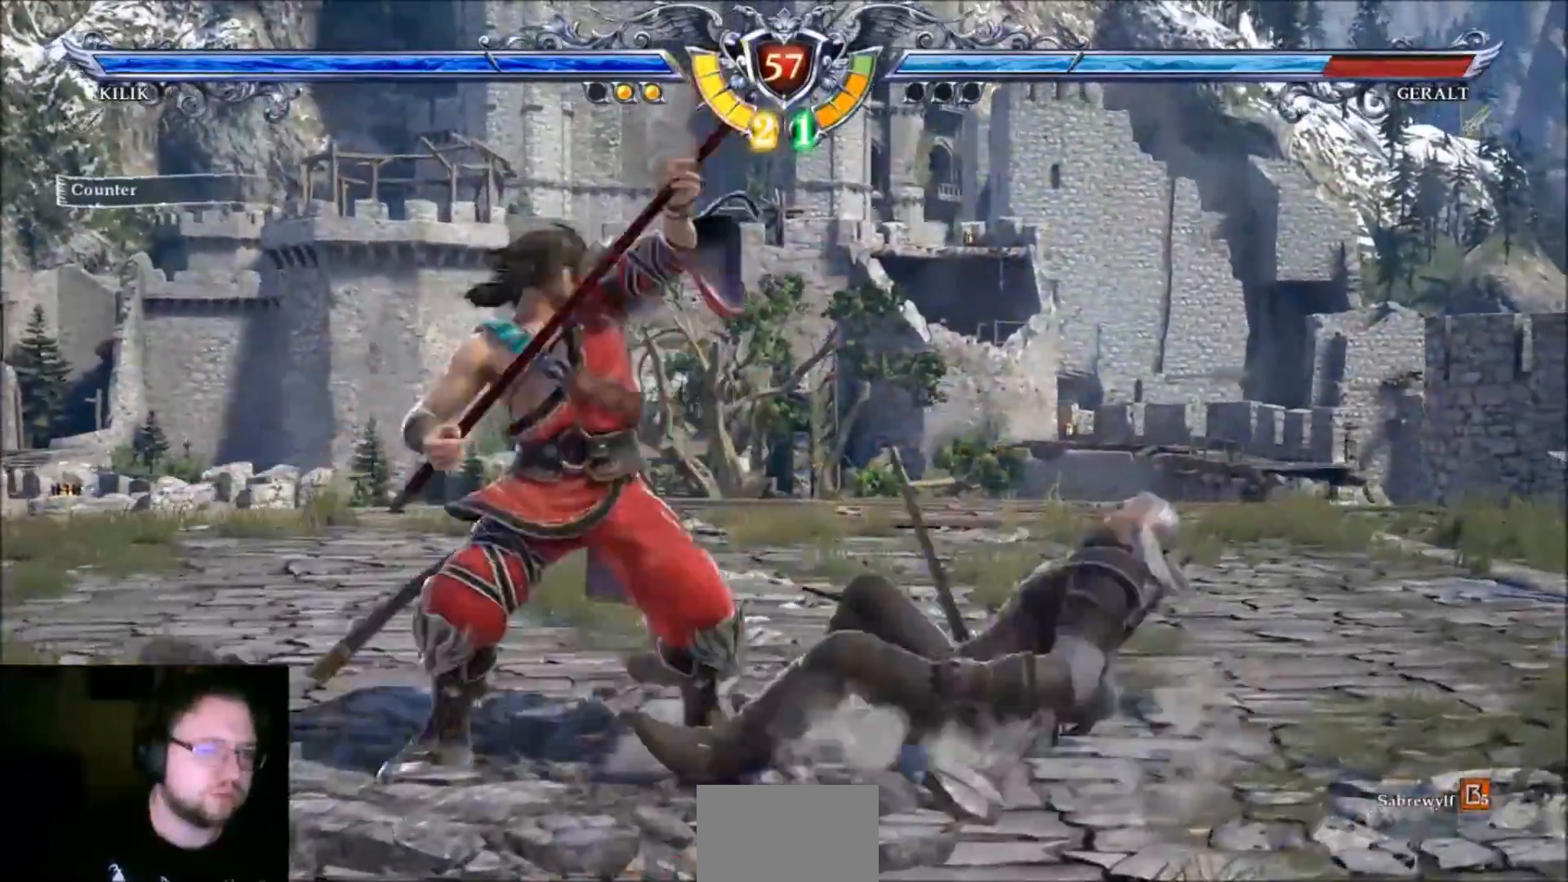
{"buttons": [], "left_stick": "center", "events": [[500, "CROSS", "up"]]}
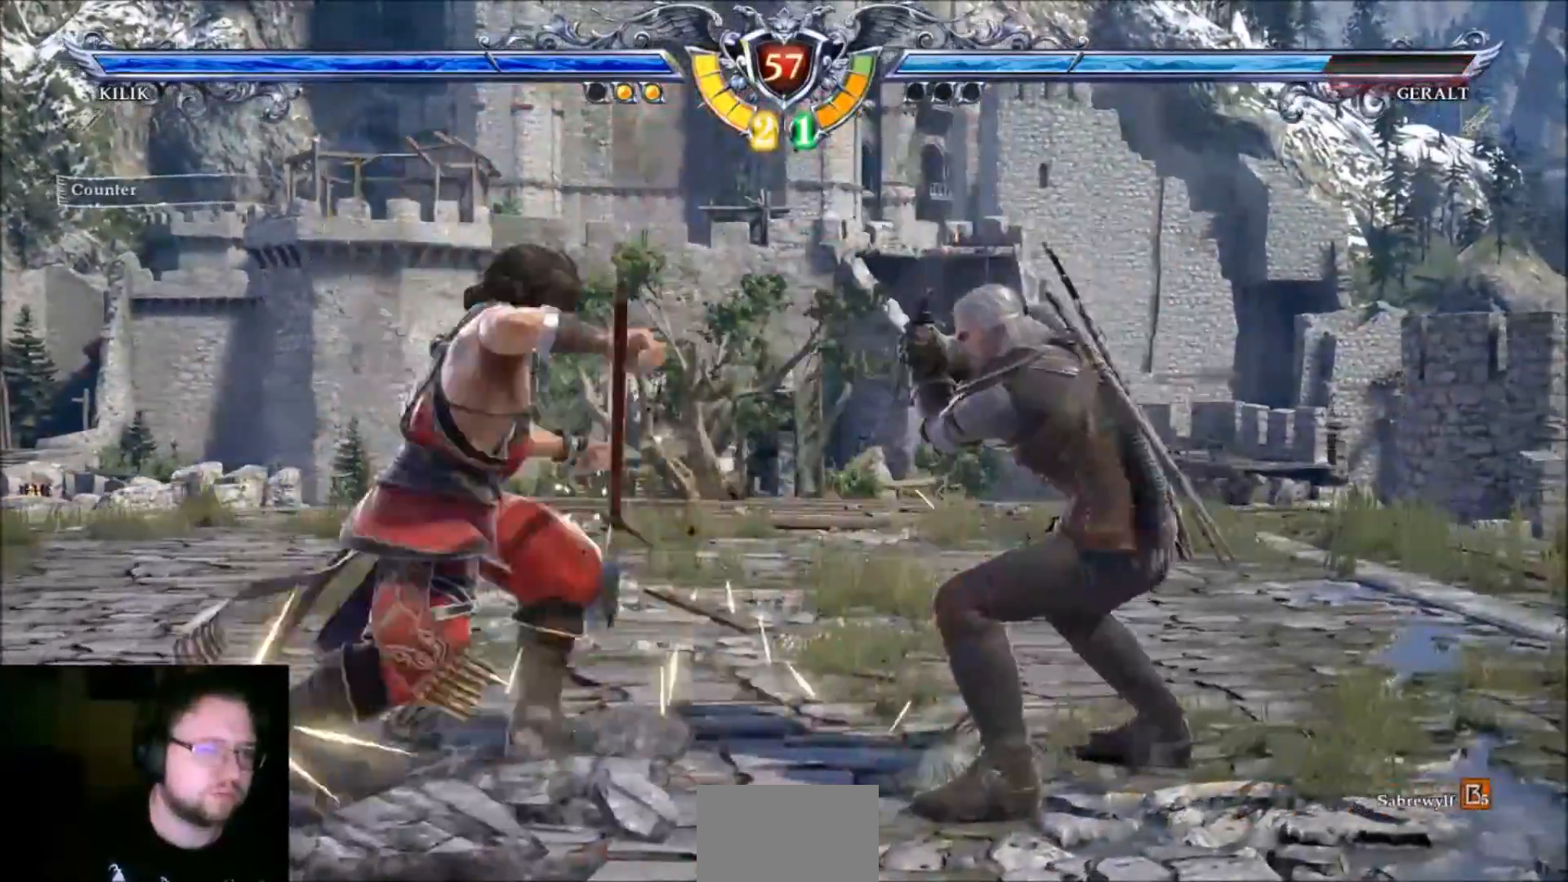
{"buttons": ["CROSS"], "left_stick": "up-left", "events": [[33, "left_stick", "up"], [267, "left_stick", "up-left"], [334, "CIRCLE", "down"], [334, "TRIANGLE", "down"], [401, "CIRCLE", "up"], [401, "TRIANGLE", "up"], [501, "CROSS", "down"]]}
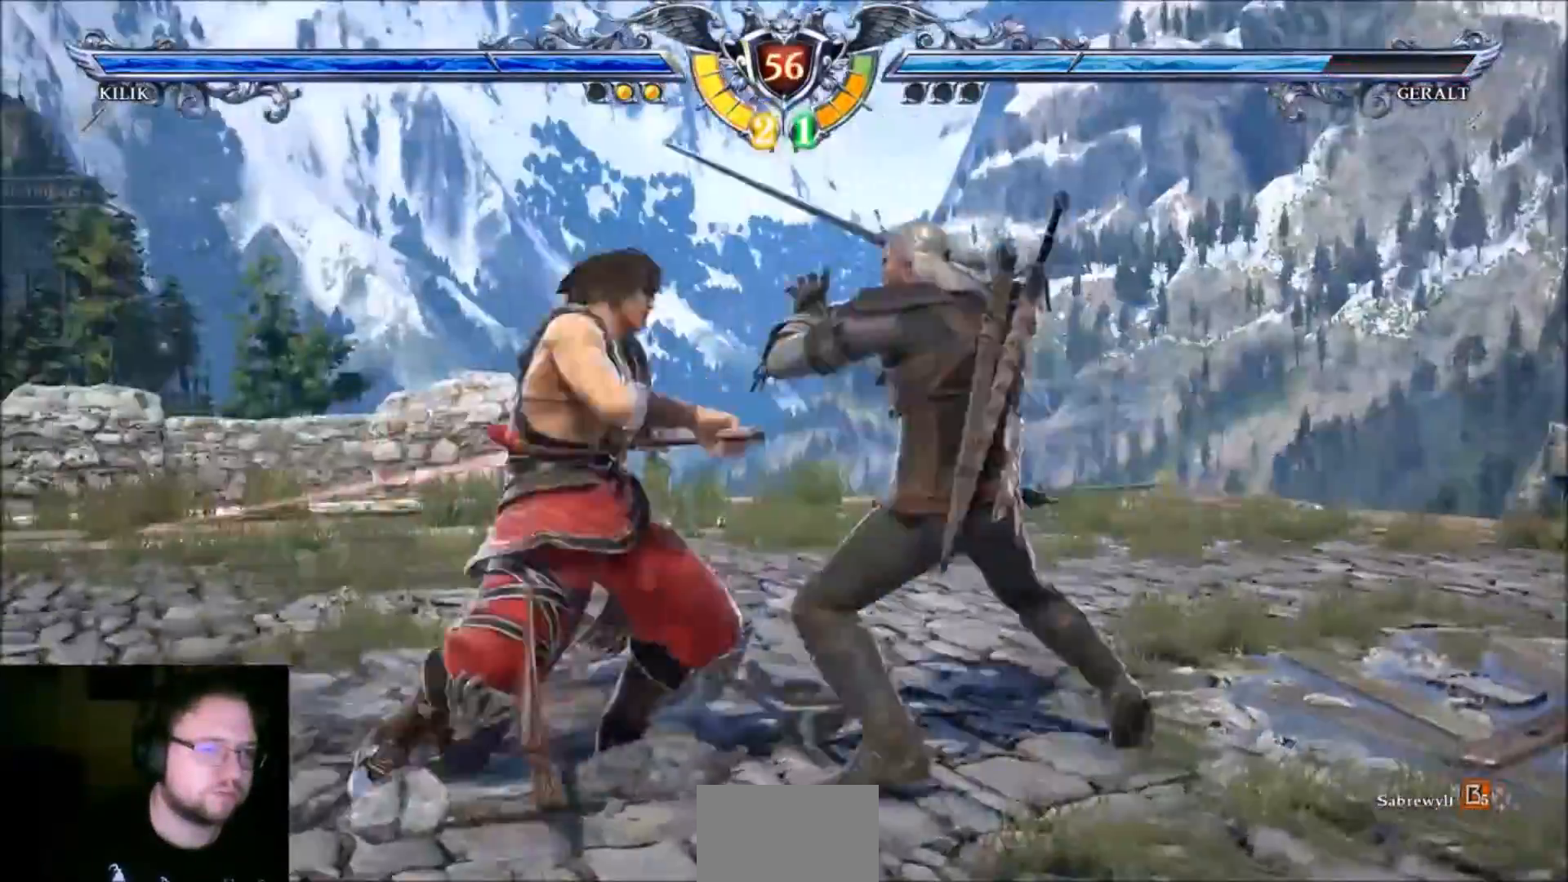
{"buttons": ["CROSS"], "left_stick": "center", "events": [[33, "left_stick", "center"]]}